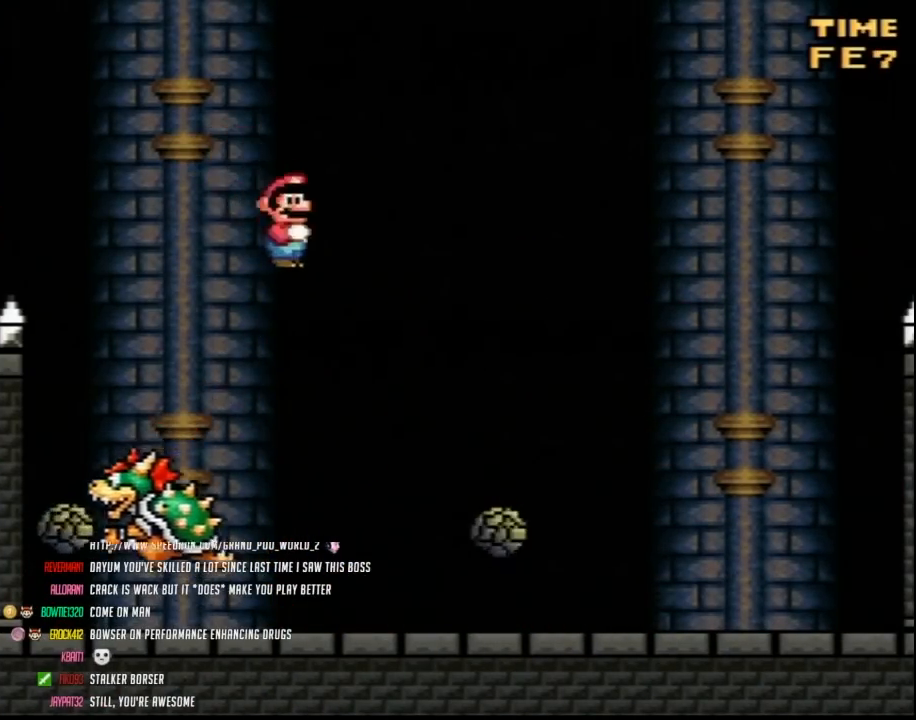
Gameplay with a controller (Nintendo layout); each line is a JSON object with the inputs held at the frame after it. "events" lists button and stick changes between this image and that frame as [ms after this image, input, new state], when the widget could be followed in between. Not read: B L3 R3.
{"buttons": ["Y", "DPAD_RIGHT"], "events": [[100, "DPAD_LEFT", "up"], [100, "DPAD_RIGHT", "down"]]}
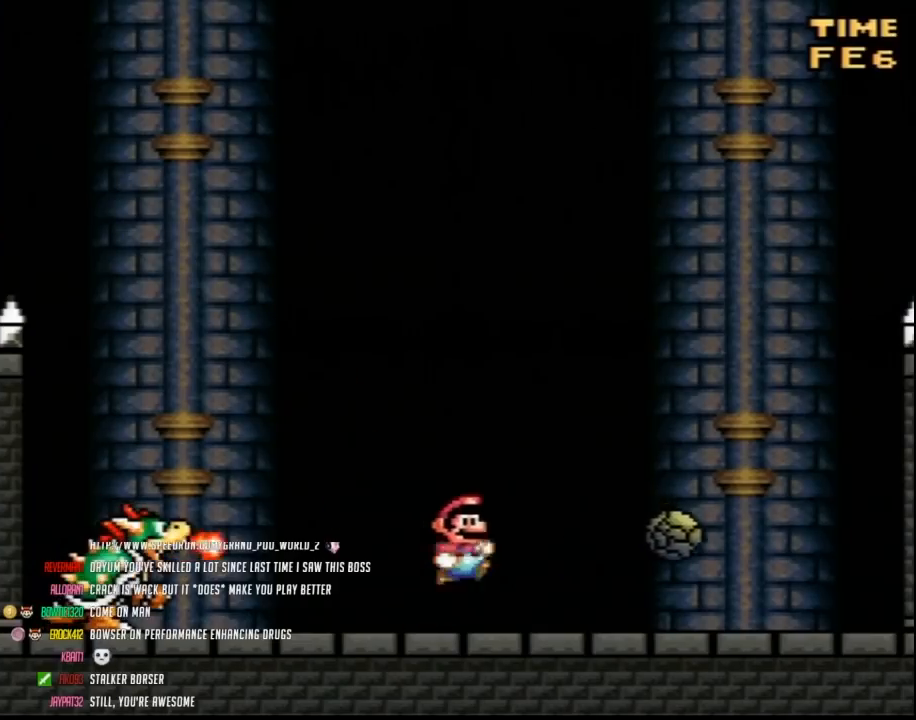
{"buttons": ["Y", "DPAD_LEFT"], "events": [[33, "DPAD_LEFT", "down"], [33, "DPAD_RIGHT", "up"]]}
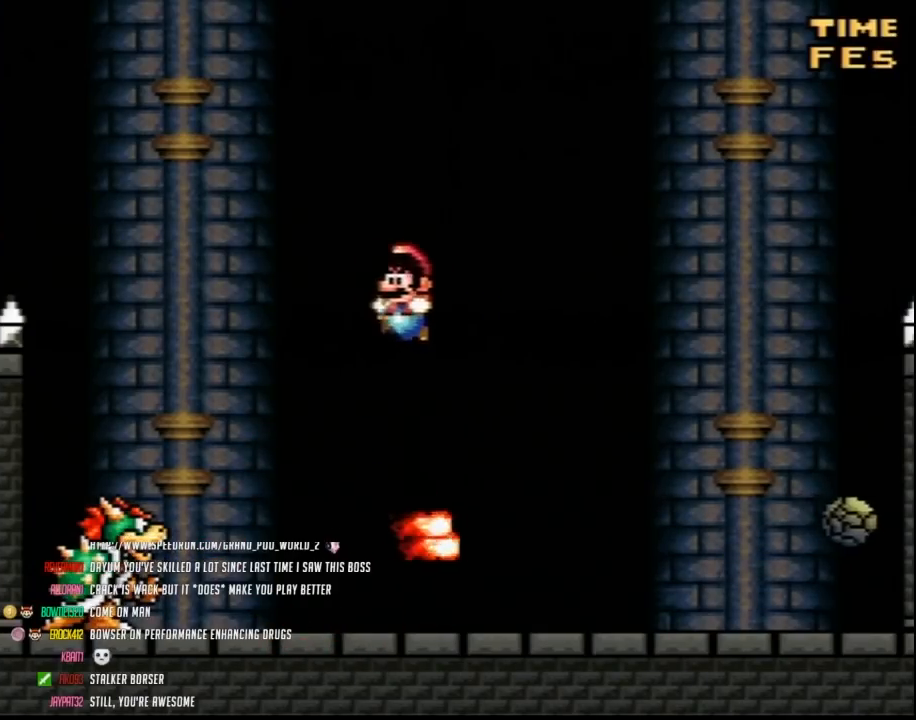
{"buttons": ["Y", "DPAD_LEFT"], "events": [[33, "DPAD_LEFT", "up"], [33, "DPAD_RIGHT", "down"], [433, "DPAD_RIGHT", "up"], [500, "DPAD_LEFT", "down"]]}
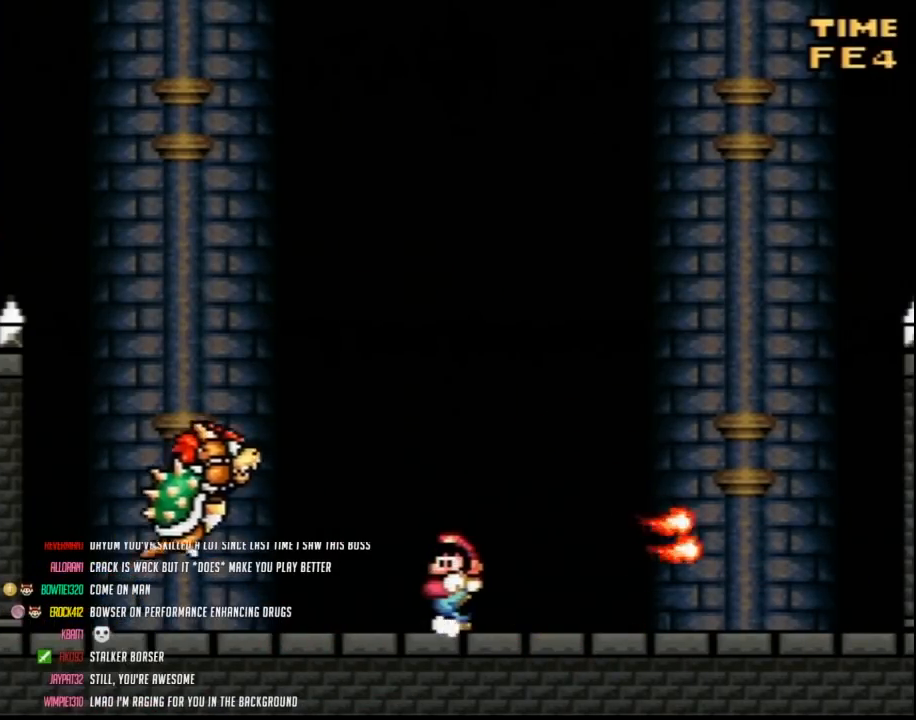
{"buttons": ["Y", "DPAD_RIGHT"], "events": [[100, "DPAD_LEFT", "up"], [417, "DPAD_RIGHT", "down"]]}
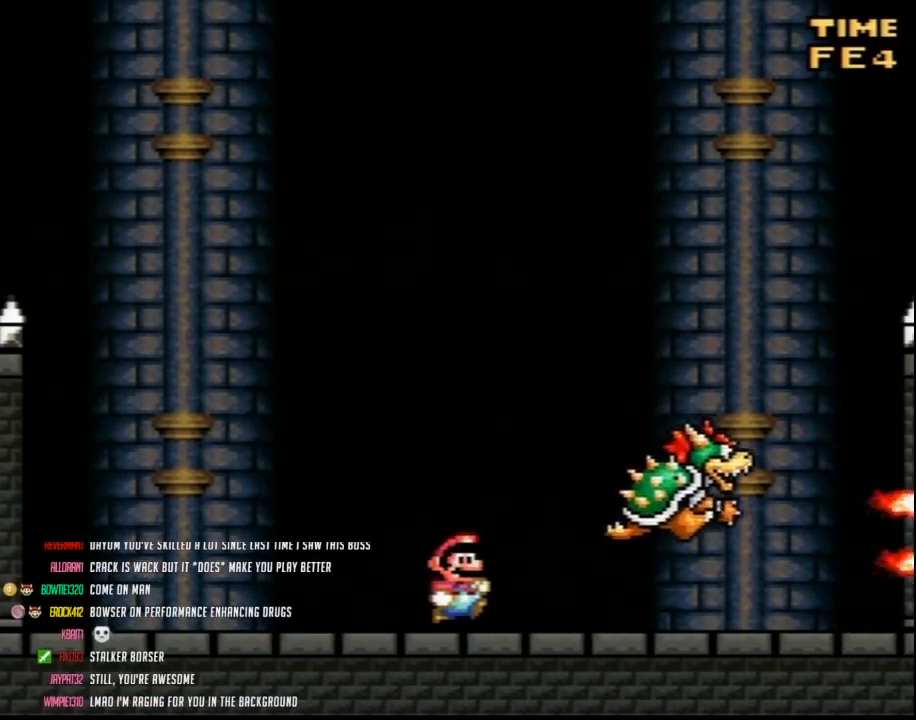
{"buttons": ["Y", "DPAD_LEFT"], "events": [[100, "DPAD_RIGHT", "up"], [150, "DPAD_LEFT", "down"], [250, "DPAD_LEFT", "up"], [350, "DPAD_LEFT", "down"]]}
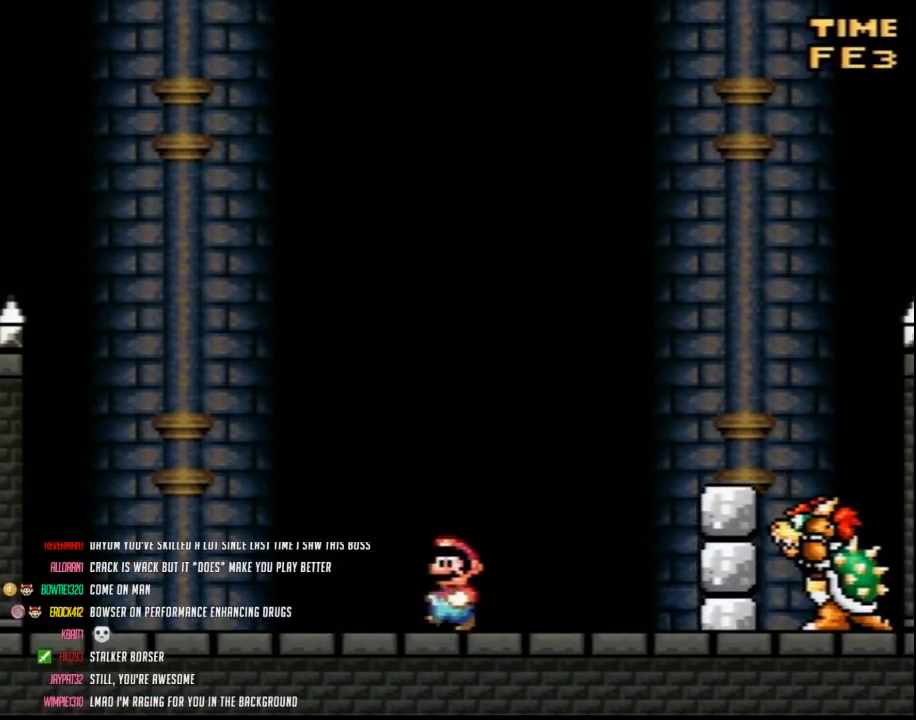
{"buttons": ["Y", "DPAD_LEFT"], "events": [[150, "DPAD_LEFT", "up"], [183, "DPAD_RIGHT", "down"], [383, "DPAD_RIGHT", "up"], [450, "DPAD_LEFT", "down"]]}
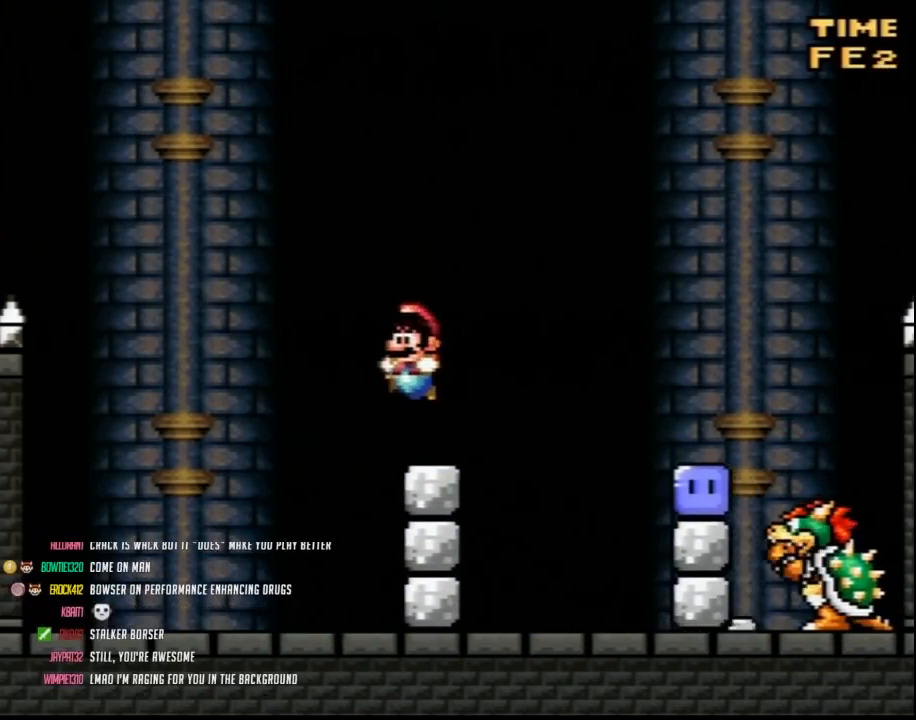
{"buttons": ["Y", "DPAD_LEFT"], "events": [[133, "DPAD_LEFT", "up"], [133, "DPAD_RIGHT", "down"], [283, "DPAD_RIGHT", "up"], [317, "DPAD_LEFT", "down"]]}
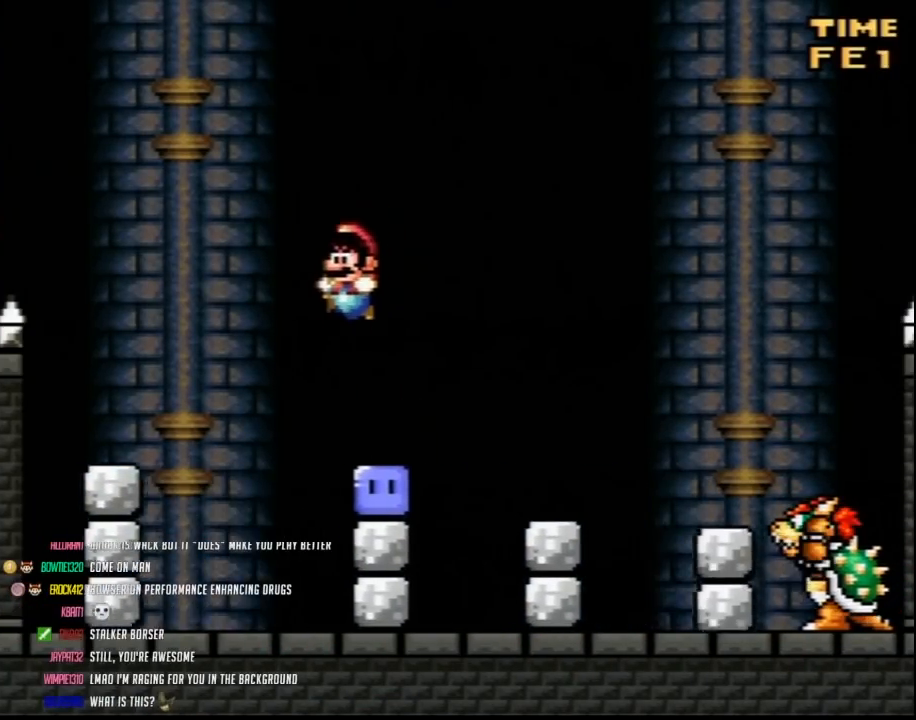
{"buttons": ["Y", "DPAD_RIGHT"], "events": [[183, "DPAD_LEFT", "up"], [183, "DPAD_RIGHT", "down"]]}
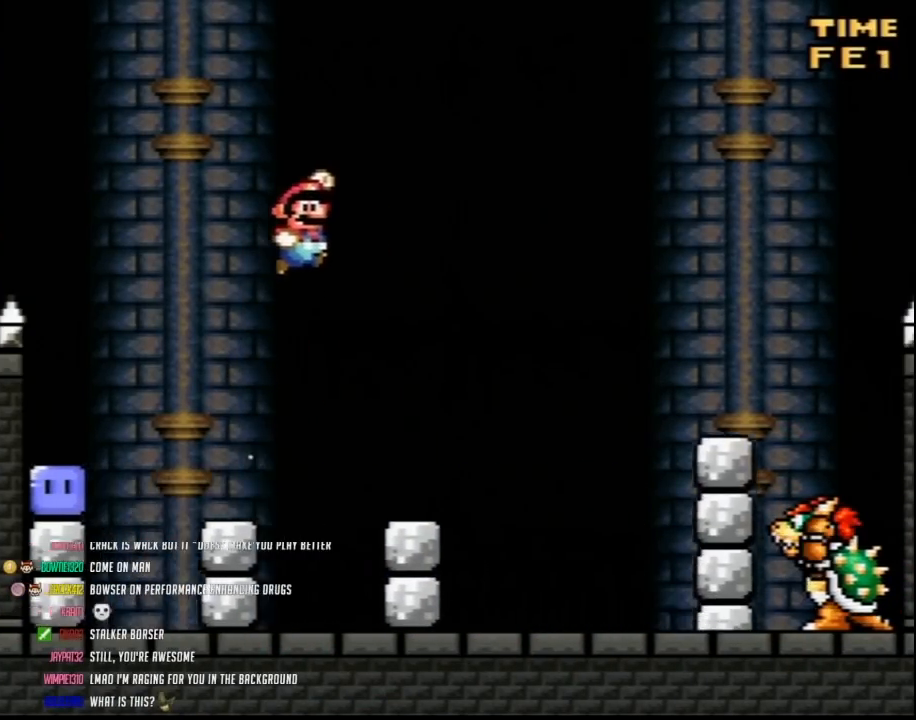
{"buttons": ["Y", "DPAD_LEFT"], "events": [[467, "DPAD_LEFT", "down"], [467, "DPAD_RIGHT", "up"]]}
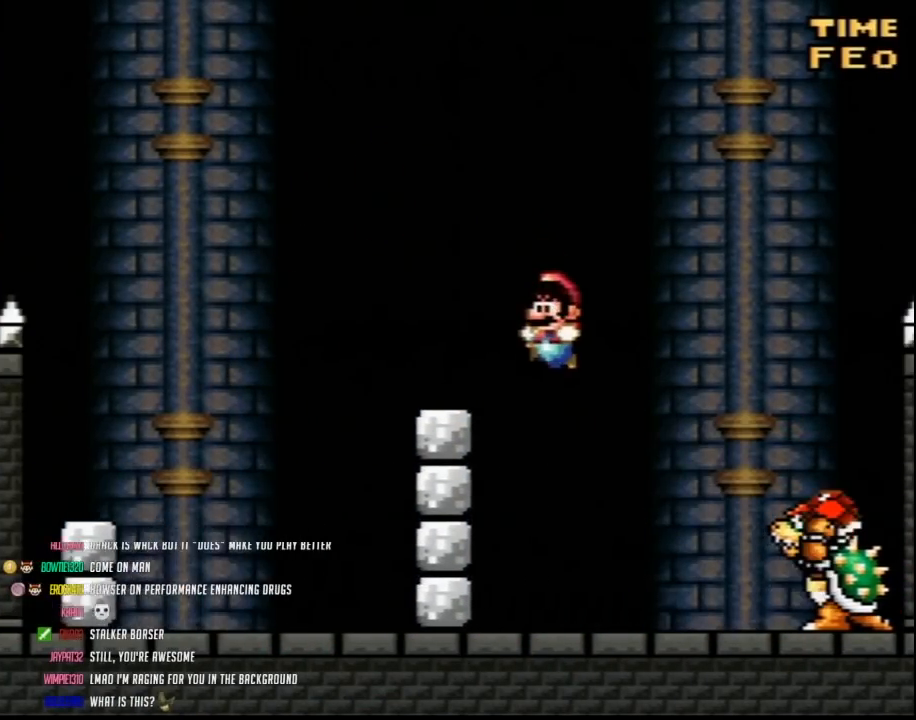
{"buttons": ["Y", "DPAD_RIGHT"], "events": [[250, "DPAD_LEFT", "up"], [350, "DPAD_RIGHT", "down"]]}
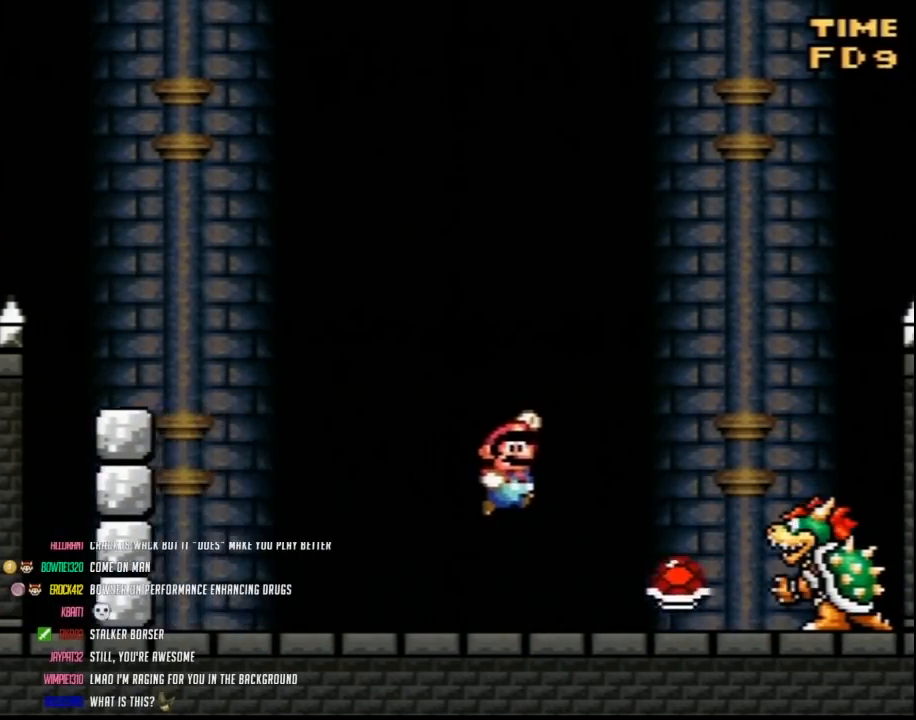
{"buttons": ["Y", "DPAD_RIGHT"], "events": [[33, "DPAD_RIGHT", "up"], [100, "DPAD_LEFT", "down"], [450, "DPAD_LEFT", "up"], [450, "DPAD_RIGHT", "down"]]}
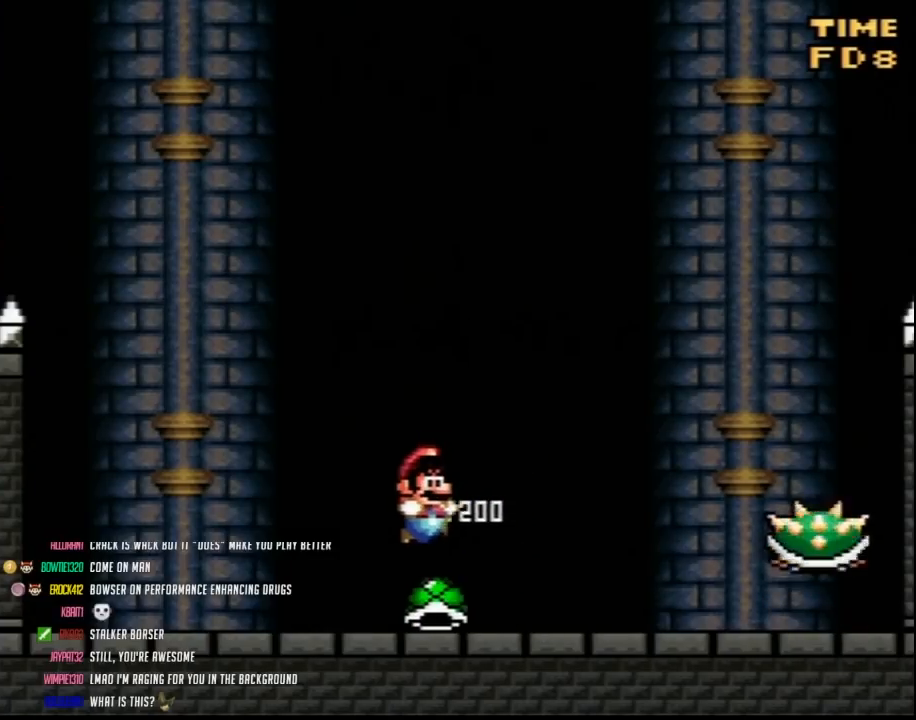
{"buttons": ["Y", "DPAD_RIGHT"], "events": [[100, "DPAD_RIGHT", "up"], [350, "DPAD_RIGHT", "down"]]}
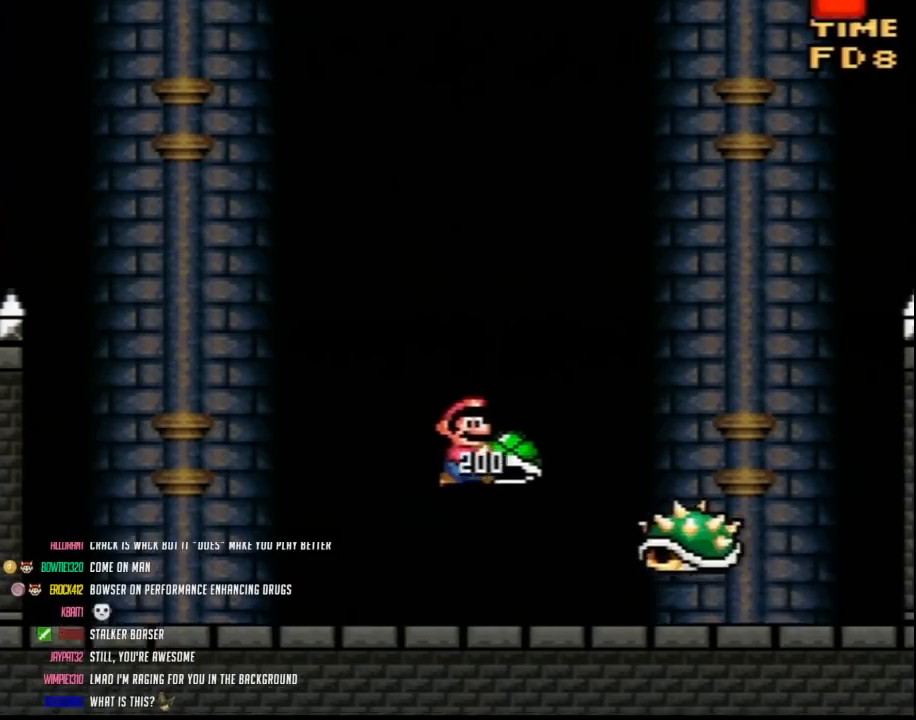
{"buttons": ["Y", "DPAD_RIGHT"], "events": []}
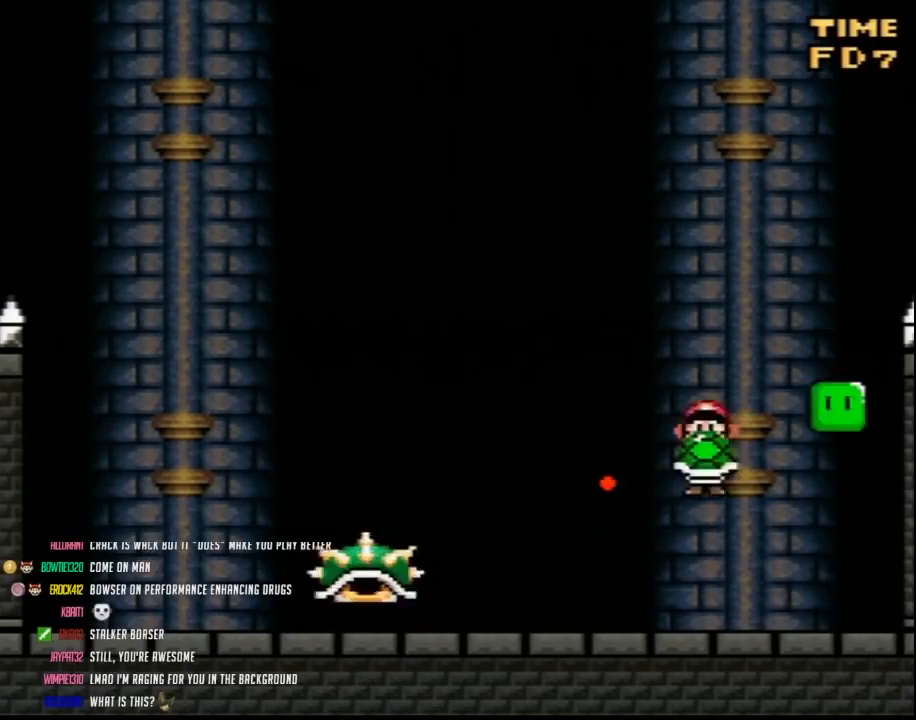
{"buttons": ["Y", "DPAD_UP"]}
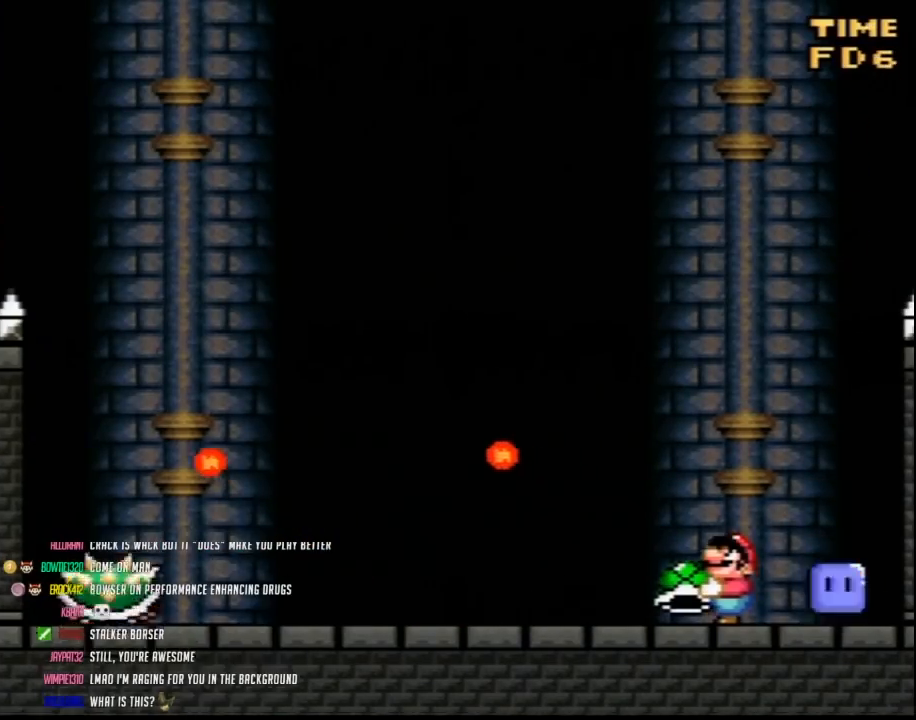
{"buttons": ["Y", "DPAD_UP"], "events": [[450, "Y", "up"], [500, "Y", "down"]]}
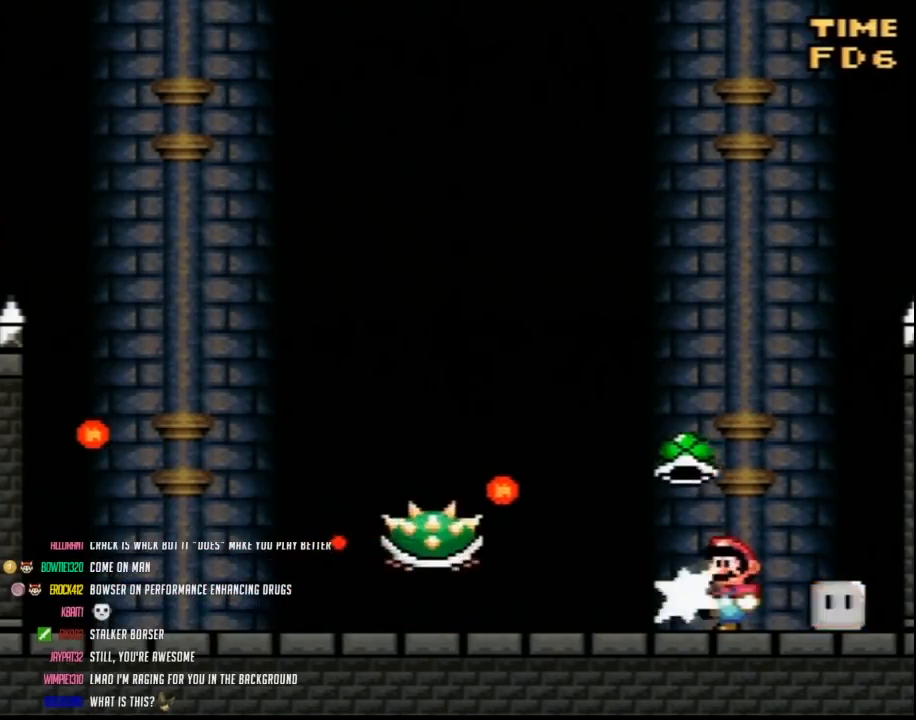
{"buttons": ["Y", "DPAD_LEFT"]}
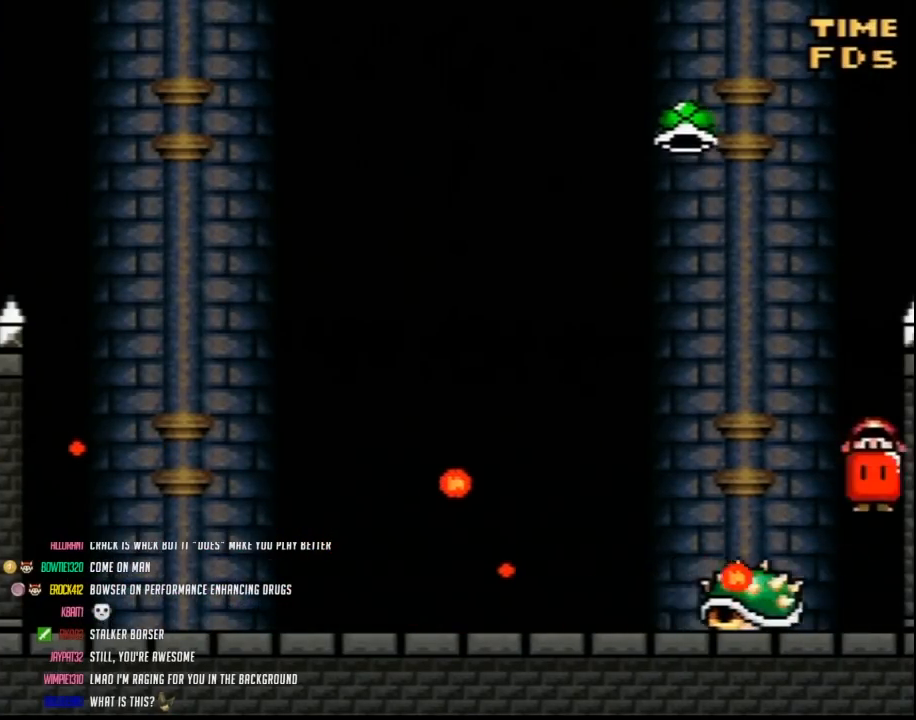
{"buttons": ["Y", "DPAD_LEFT"], "events": [[317, "DPAD_LEFT", "up"], [317, "DPAD_RIGHT", "down"], [400, "DPAD_RIGHT", "up"], [433, "DPAD_LEFT", "down"]]}
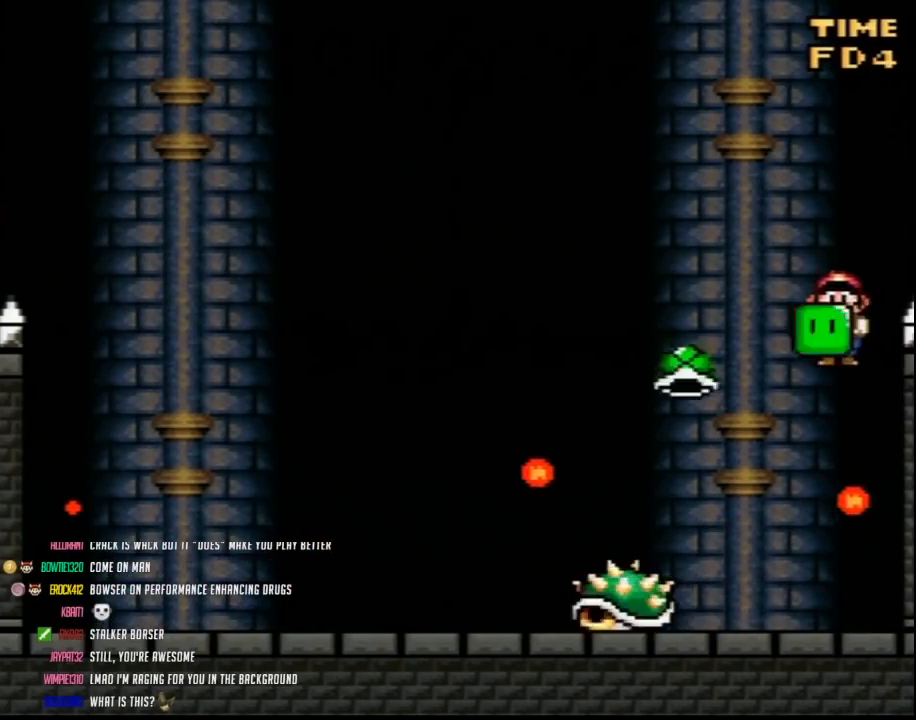
{"buttons": ["Y"], "events": [[150, "DPAD_LEFT", "up"], [150, "DPAD_RIGHT", "down"], [350, "DPAD_RIGHT", "up"], [367, "DPAD_LEFT", "down"], [467, "DPAD_LEFT", "up"]]}
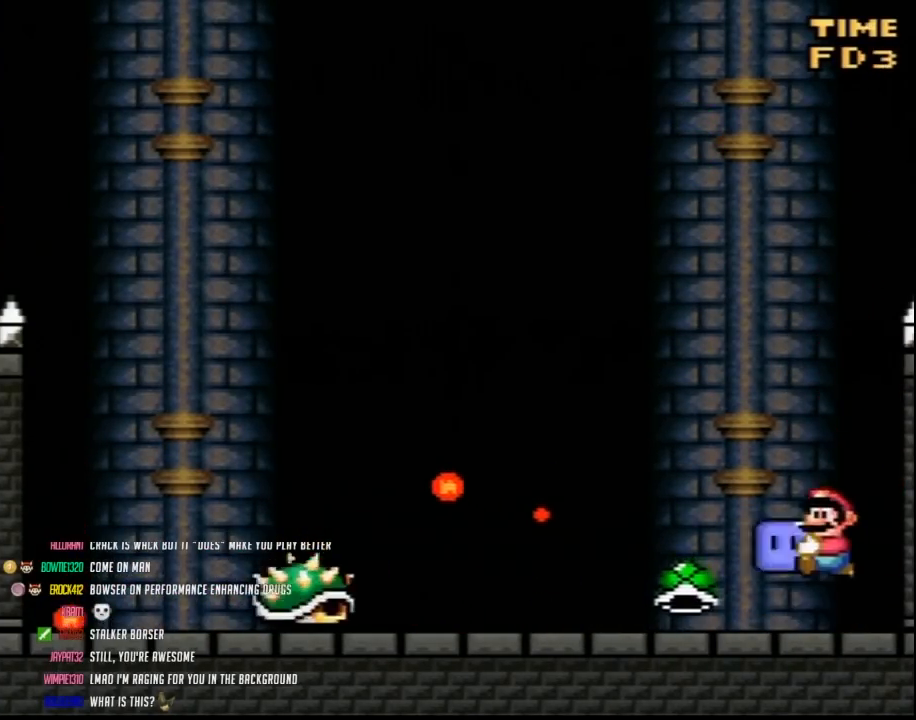
{"buttons": ["Y"], "events": [[100, "DPAD_LEFT", "down"], [250, "Y", "up"], [283, "Y", "down"], [383, "DPAD_LEFT", "up"]]}
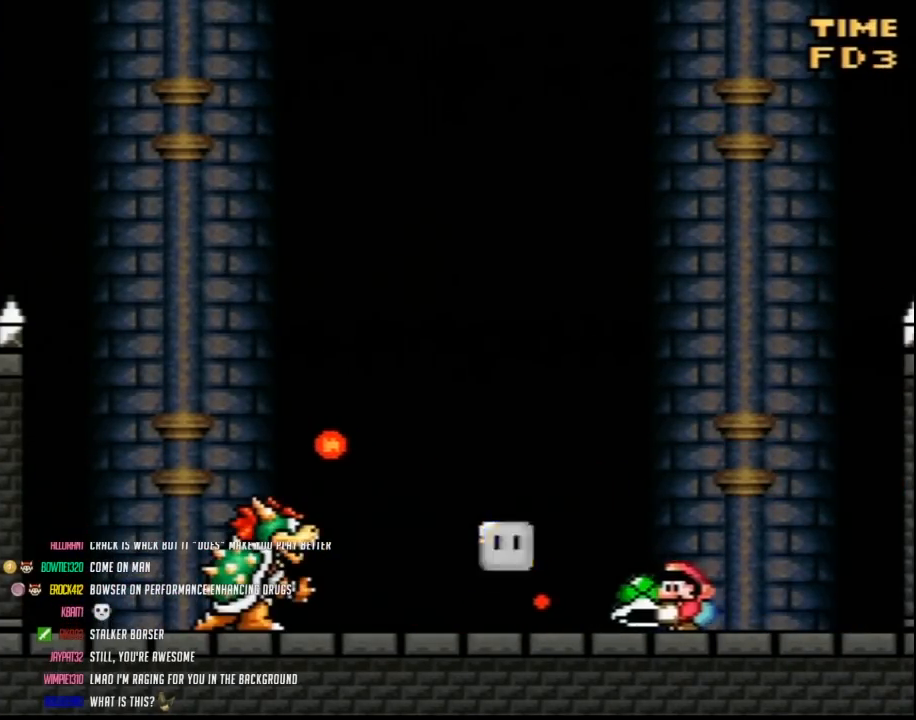
{"buttons": ["Y", "DPAD_LEFT"], "events": [[33, "DPAD_LEFT", "down"], [67, "Y", "up"], [117, "Y", "down"], [167, "DPAD_LEFT", "up"], [183, "DPAD_RIGHT", "down"], [450, "DPAD_RIGHT", "up"], [500, "DPAD_LEFT", "down"]]}
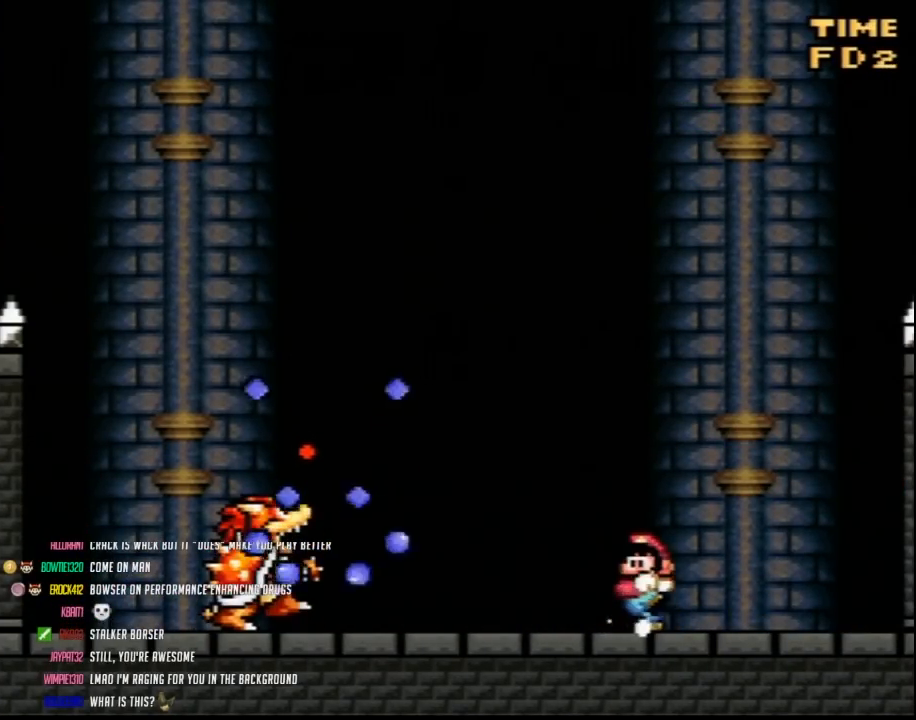
{"buttons": ["Y"], "events": [[133, "DPAD_LEFT", "up"], [167, "DPAD_RIGHT", "down"], [283, "DPAD_RIGHT", "up"], [350, "DPAD_LEFT", "down"], [450, "DPAD_LEFT", "up"]]}
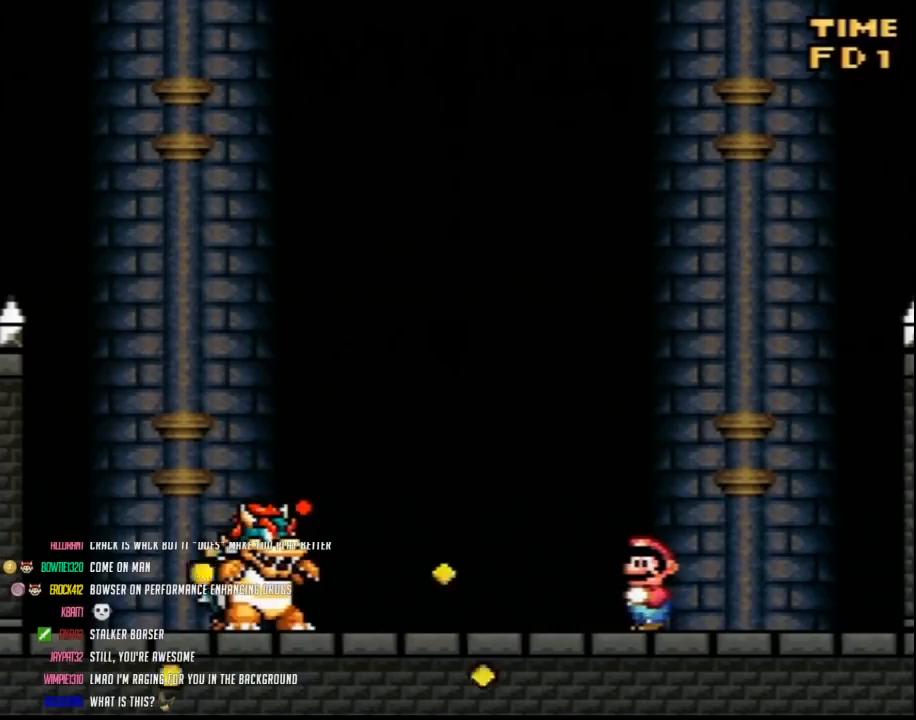
{"buttons": ["Y", "DPAD_LEFT"], "events": [[217, "DPAD_LEFT", "down"]]}
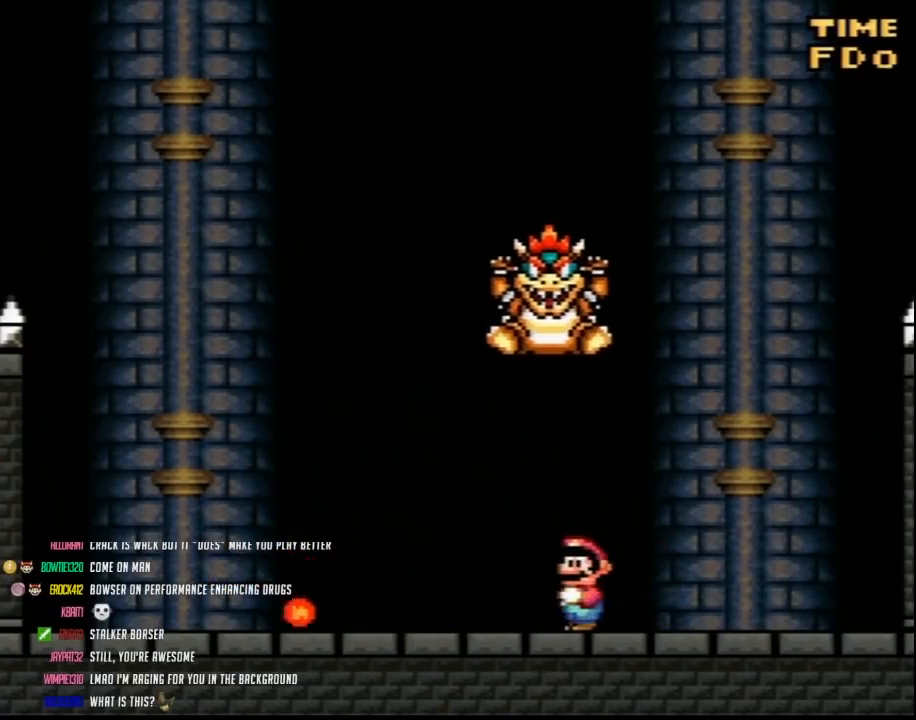
{"buttons": ["Y", "DPAD_RIGHT"], "events": [[317, "DPAD_LEFT", "up"], [400, "DPAD_RIGHT", "down"]]}
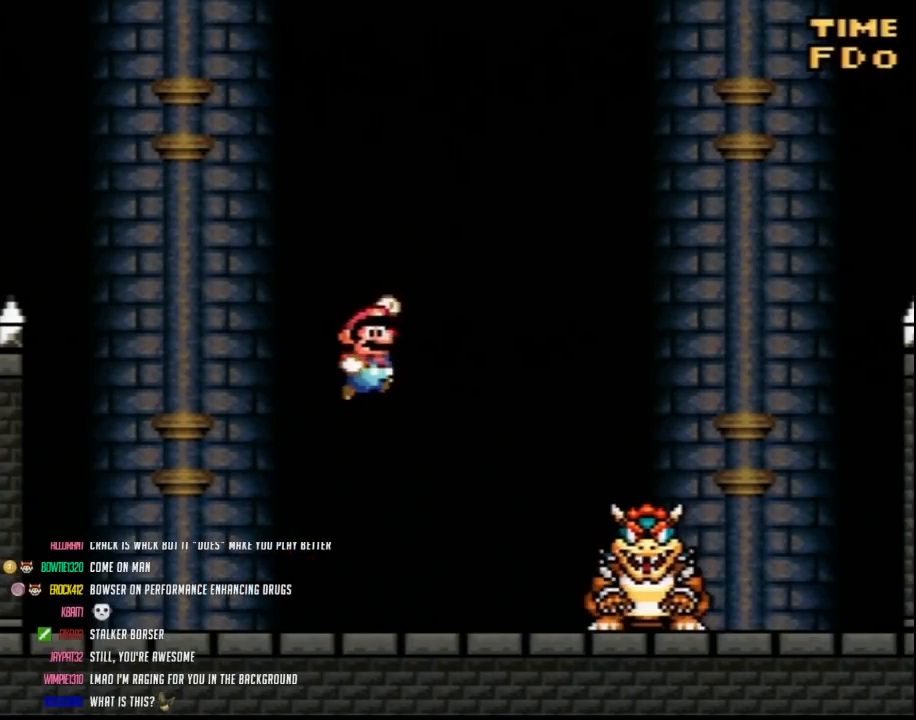
{"buttons": ["Y", "DPAD_UP", "DPAD_LEFT"]}
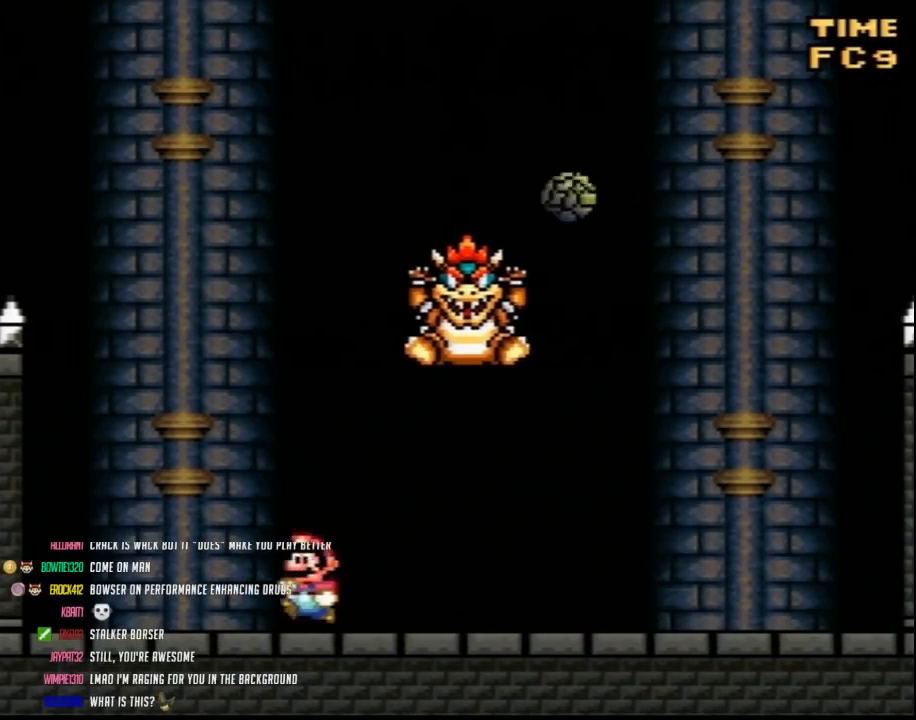
{"buttons": ["Y", "DPAD_RIGHT"]}
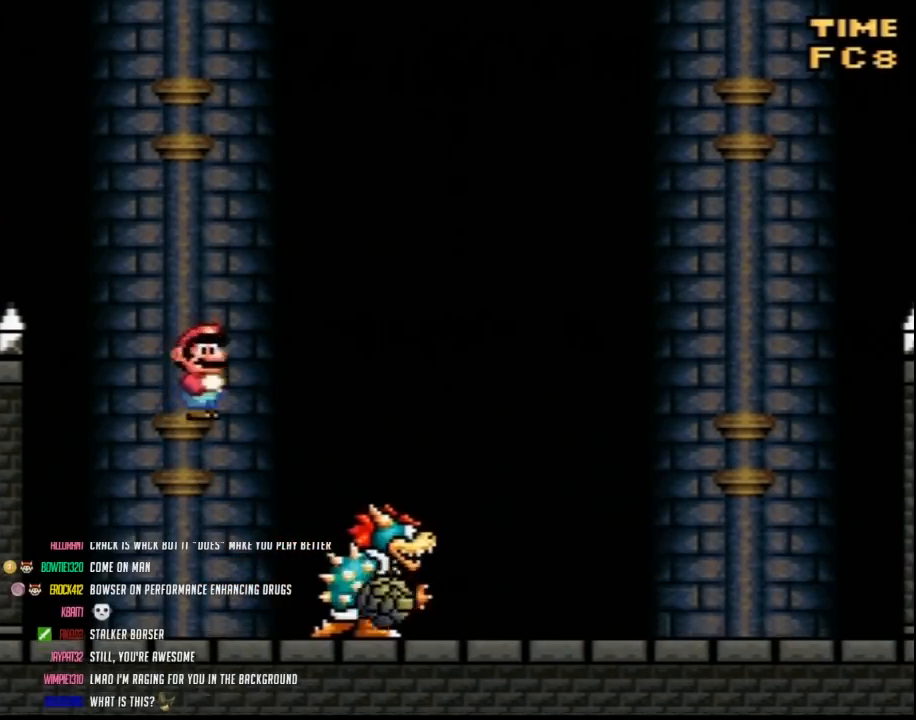
{"buttons": ["Y", "DPAD_LEFT"], "events": [[167, "DPAD_RIGHT", "up"], [200, "DPAD_LEFT", "down"]]}
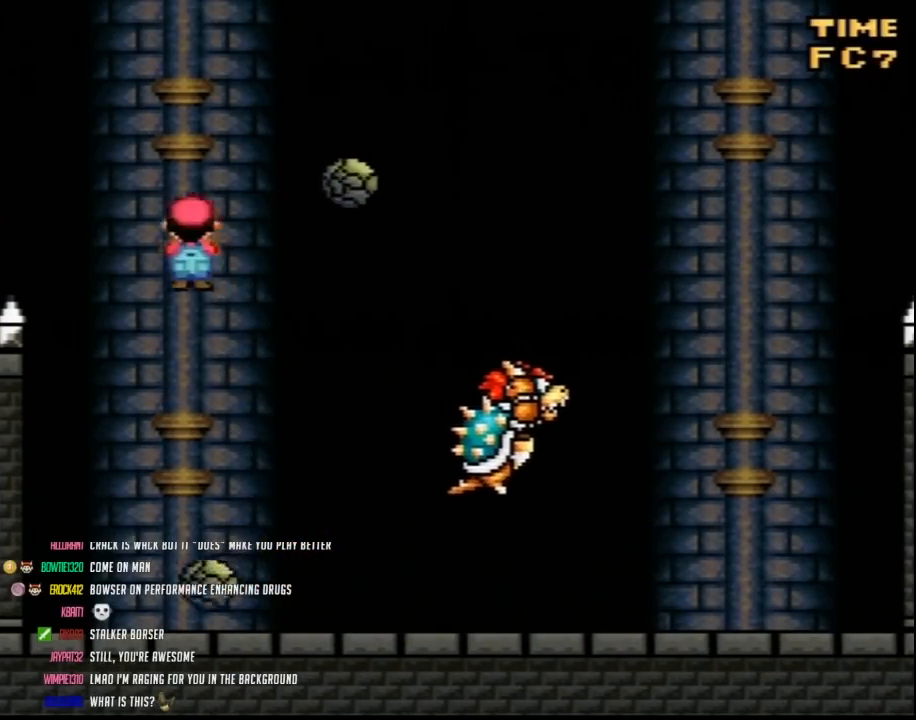
{"buttons": ["Y", "DPAD_LEFT"], "events": [[33, "DPAD_LEFT", "up"], [33, "DPAD_RIGHT", "down"], [350, "DPAD_RIGHT", "up"], [400, "DPAD_LEFT", "down"]]}
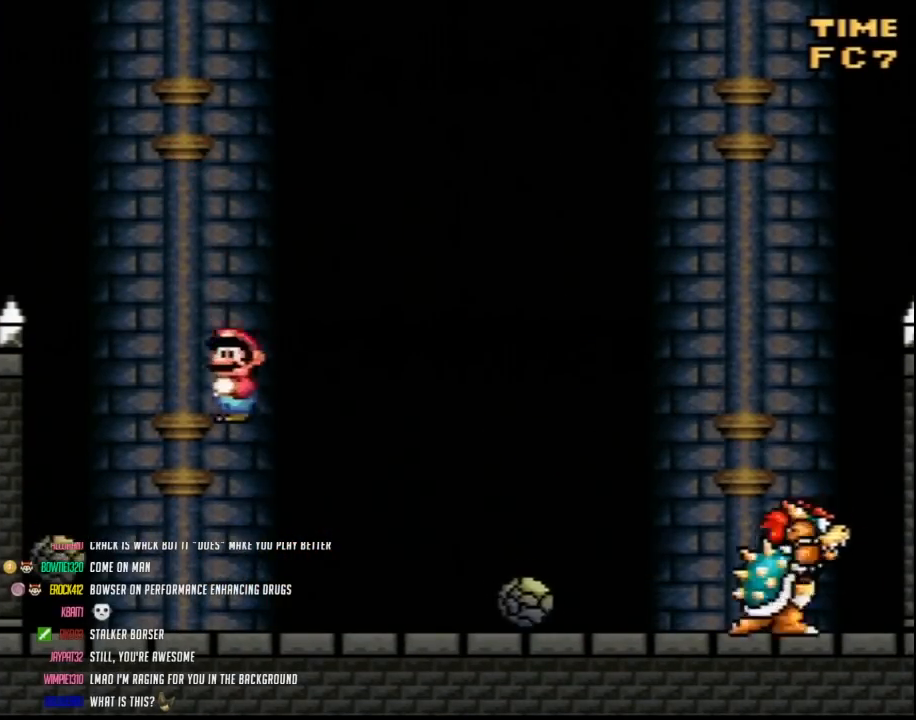
{"buttons": ["Y", "DPAD_RIGHT"], "events": [[33, "DPAD_LEFT", "up"], [67, "DPAD_RIGHT", "down"], [200, "DPAD_RIGHT", "up"], [250, "DPAD_RIGHT", "down"]]}
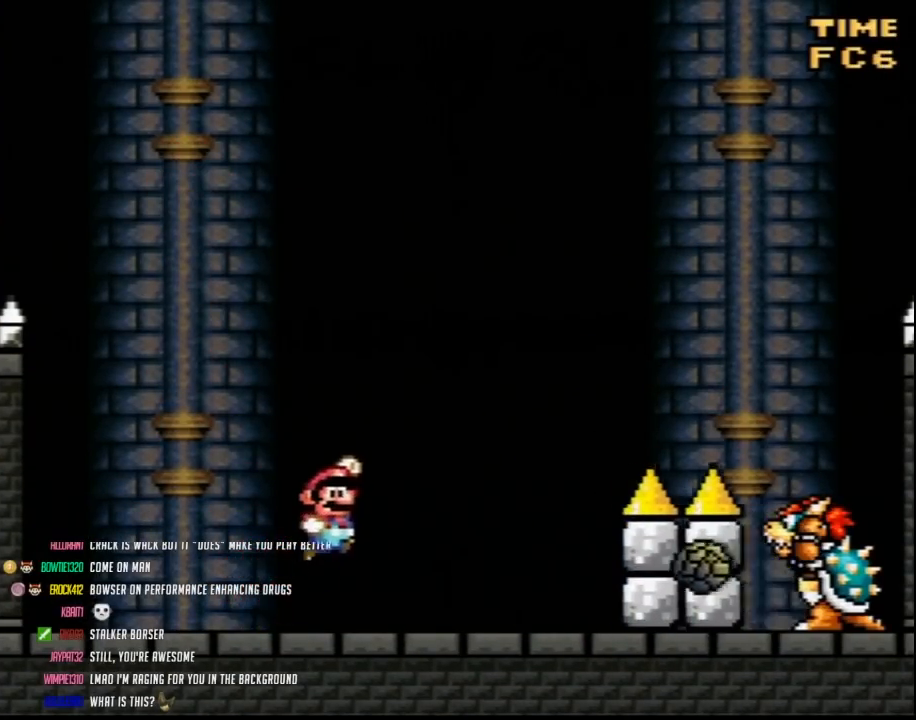
{"buttons": ["Y", "DPAD_LEFT"], "events": [[317, "DPAD_RIGHT", "up"], [350, "DPAD_LEFT", "down"]]}